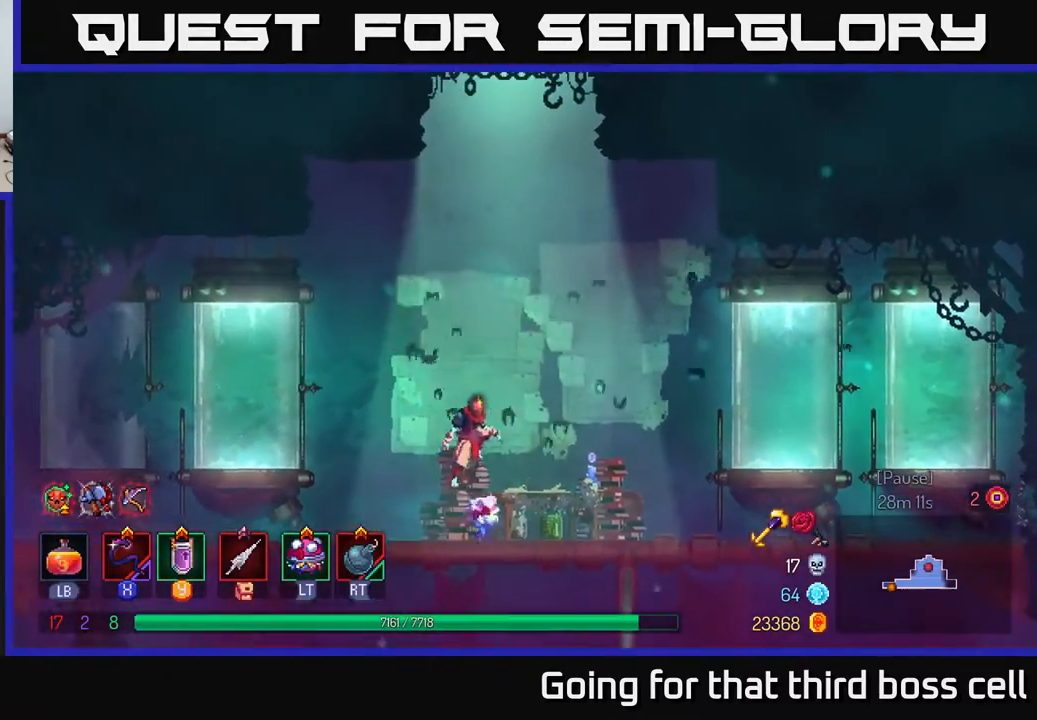
Gameplay with a controller (Xbox layout); each line is a JSON object with the inputs held at the frame after it. "events" lists button and stick changes between this image and that frame as [ms after this image, input, new state], when the widget could be followed in between.
{"buttons": [], "left_stick": "up-right", "right_stick": "center", "events": [[33, "left_stick", "center"], [50, "A", "up"], [117, "A", "down"], [300, "A", "up"], [500, "left_stick", "up-right"]]}
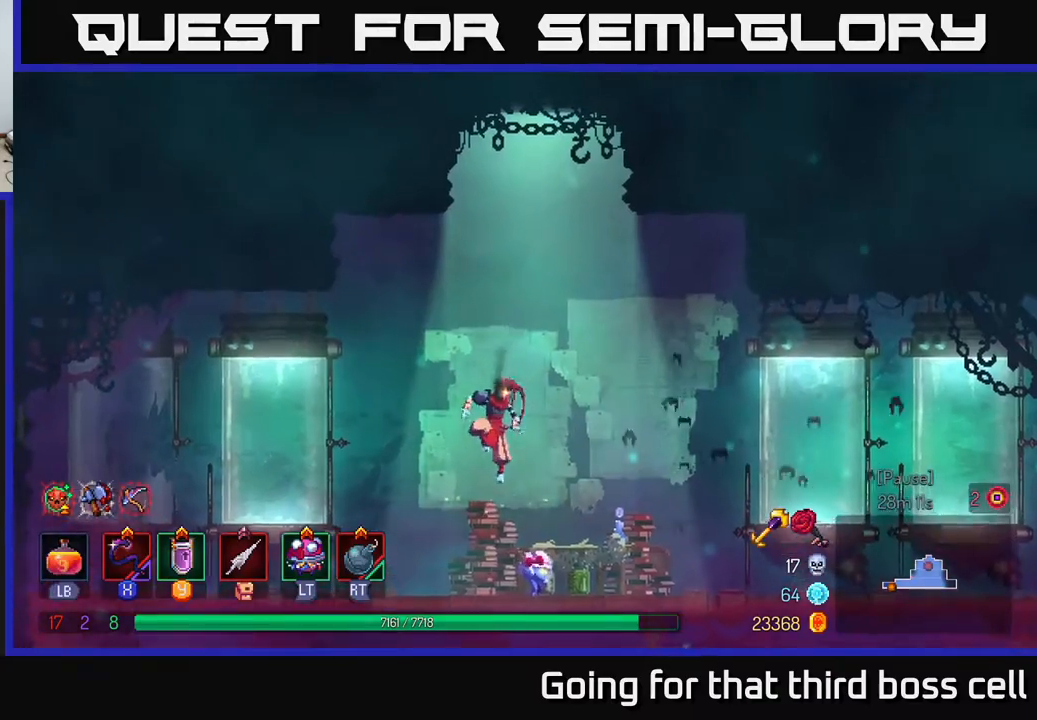
{"buttons": ["A"], "left_stick": "down", "right_stick": "center", "events": [[83, "left_stick", "down-right"], [133, "left_stick", "down"], [333, "A", "down"], [367, "A", "up"], [467, "A", "down"]]}
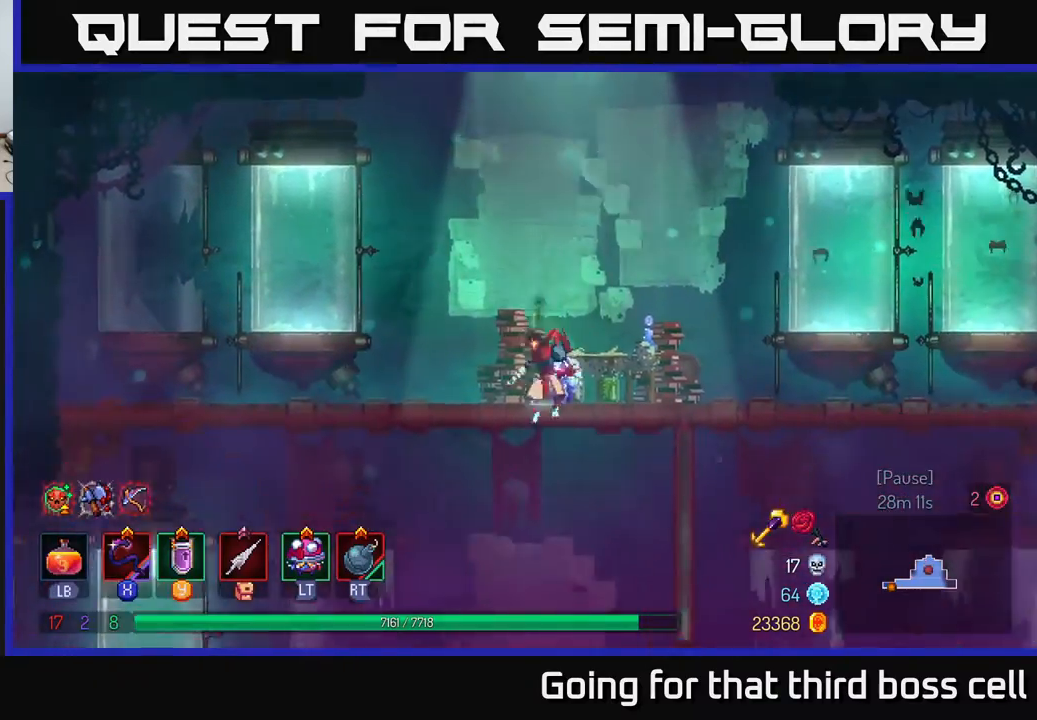
{"buttons": [], "left_stick": "left", "right_stick": "center", "events": [[67, "A", "up"], [150, "left_stick", "left"], [183, "B", "down"], [267, "B", "up"], [350, "B", "down"], [433, "B", "up"]]}
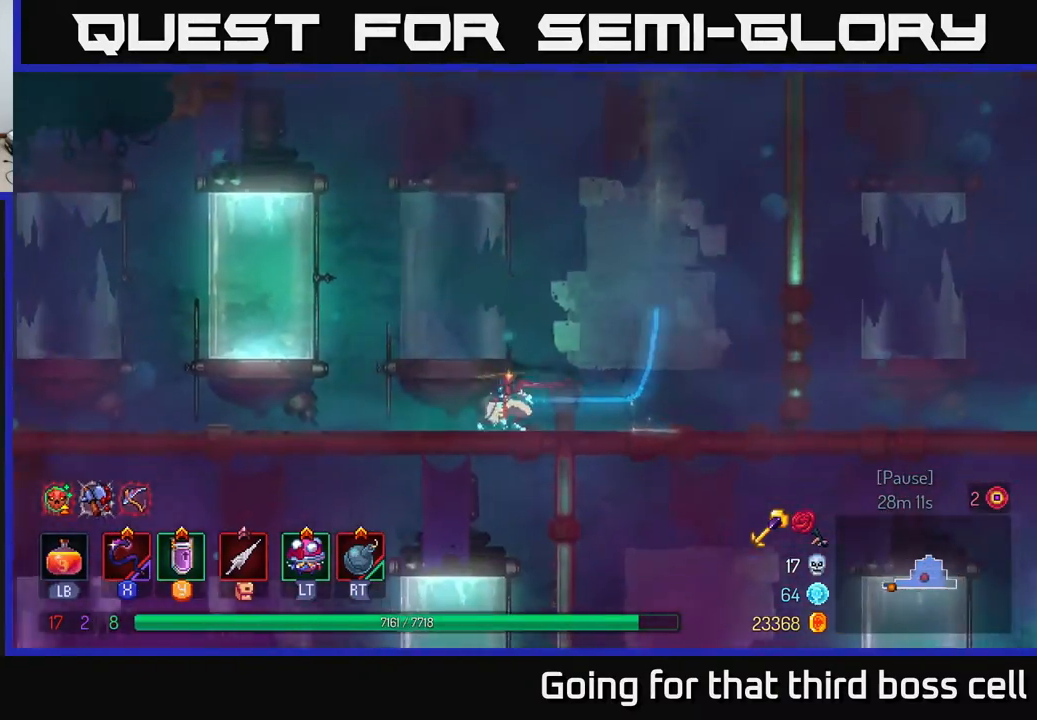
{"buttons": [], "left_stick": "right", "right_stick": "center", "events": [[67, "left_stick", "right"]]}
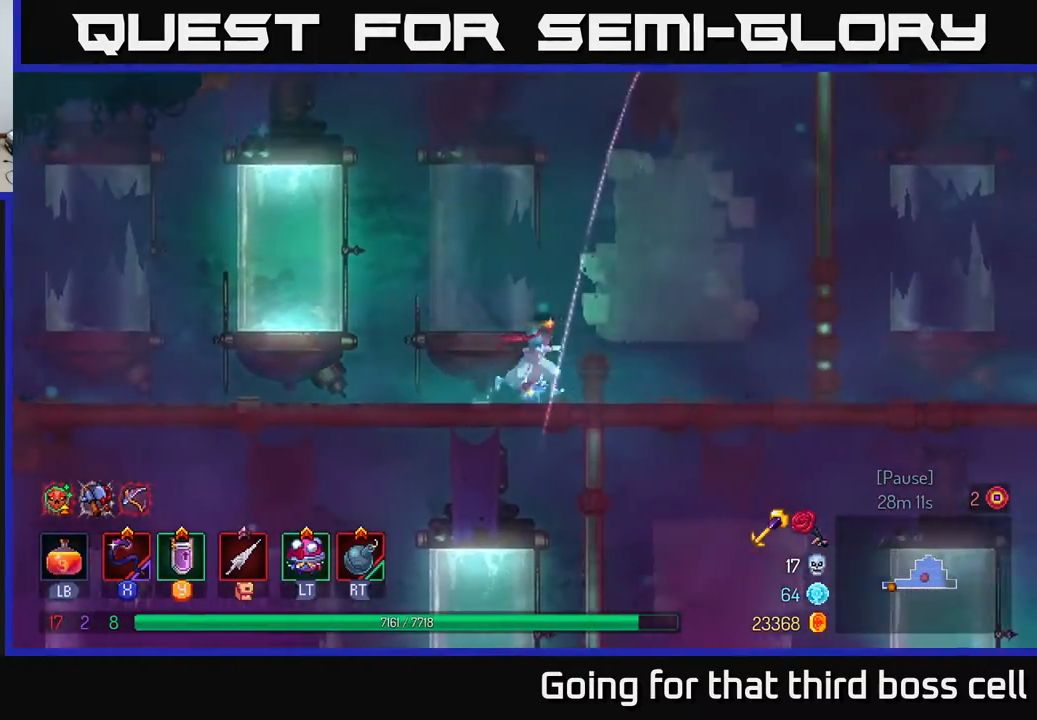
{"buttons": [], "left_stick": "left", "right_stick": "center", "events": [[83, "left_stick", "down"], [350, "left_stick", "left"], [383, "B", "down"], [500, "B", "up"]]}
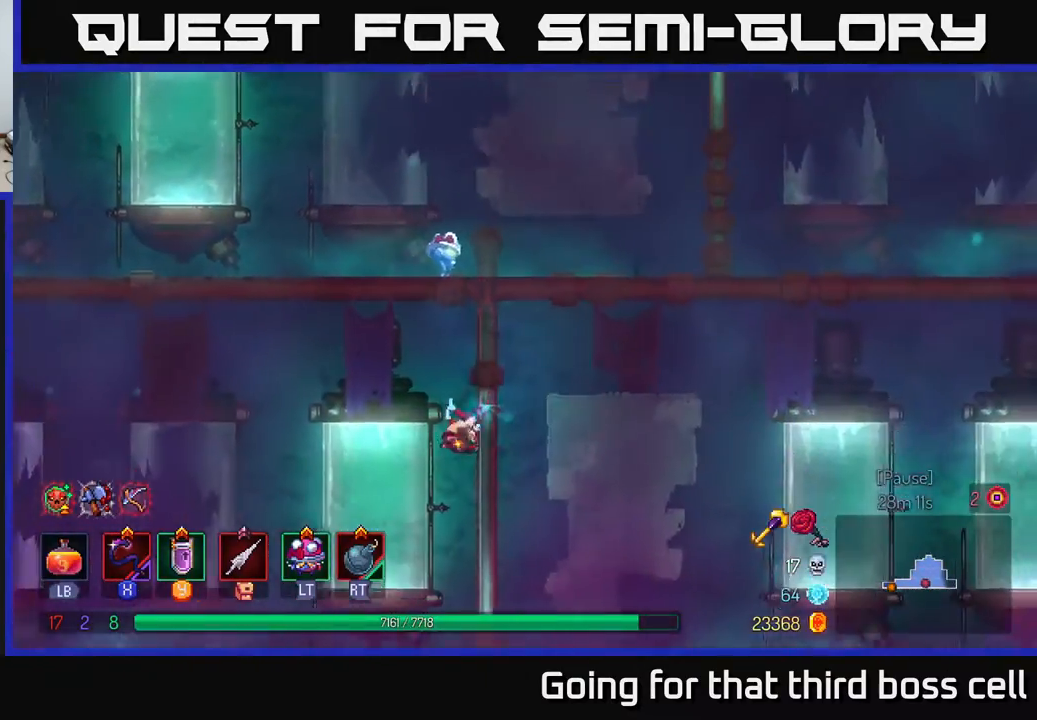
{"buttons": [], "left_stick": "left", "right_stick": "left", "events": [[333, "right_stick", "left"]]}
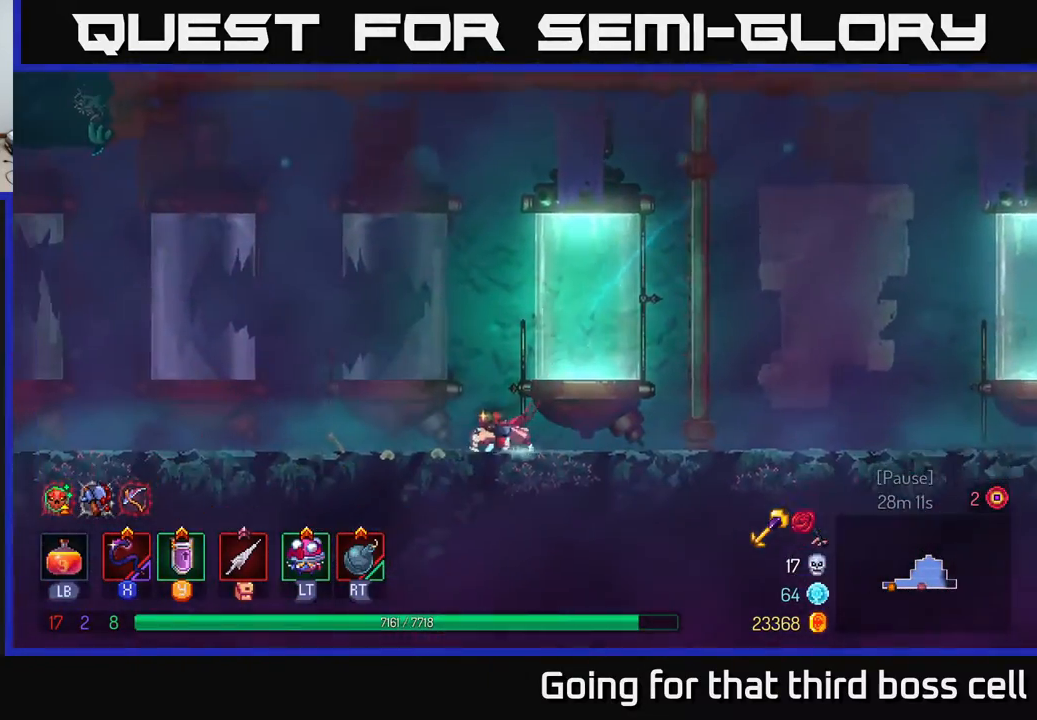
{"buttons": ["A"], "left_stick": "left", "right_stick": "center", "events": [[50, "right_stick", "center"], [200, "B", "down"], [300, "B", "up"], [467, "A", "down"]]}
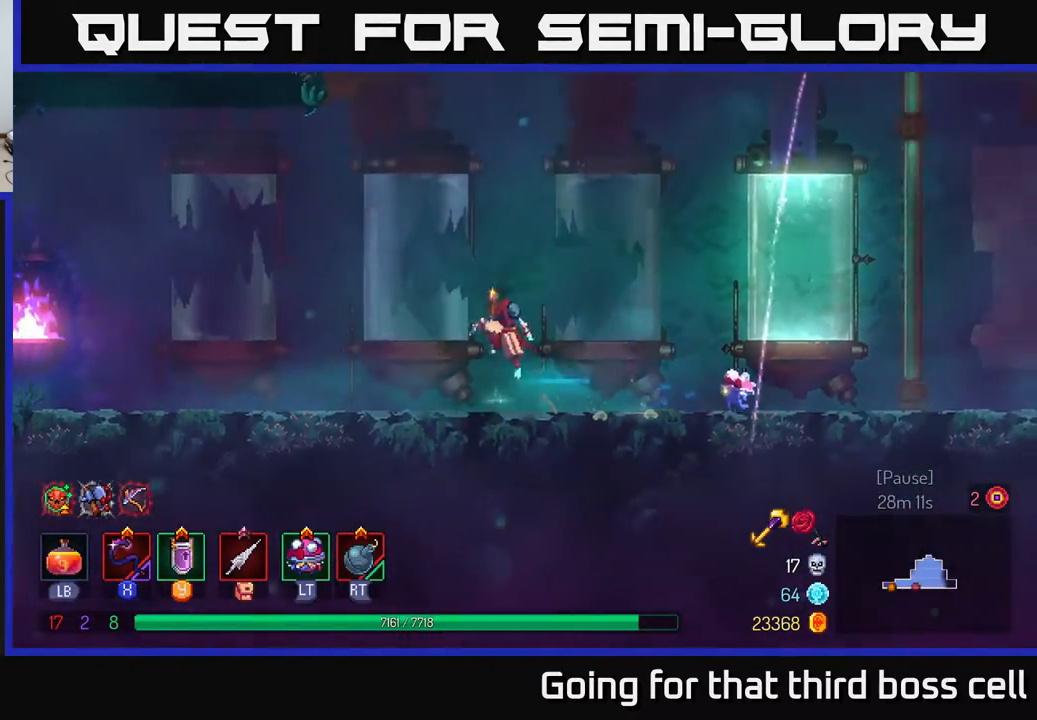
{"buttons": ["B"], "left_stick": "left", "right_stick": "center", "events": [[83, "A", "up"], [500, "B", "down"]]}
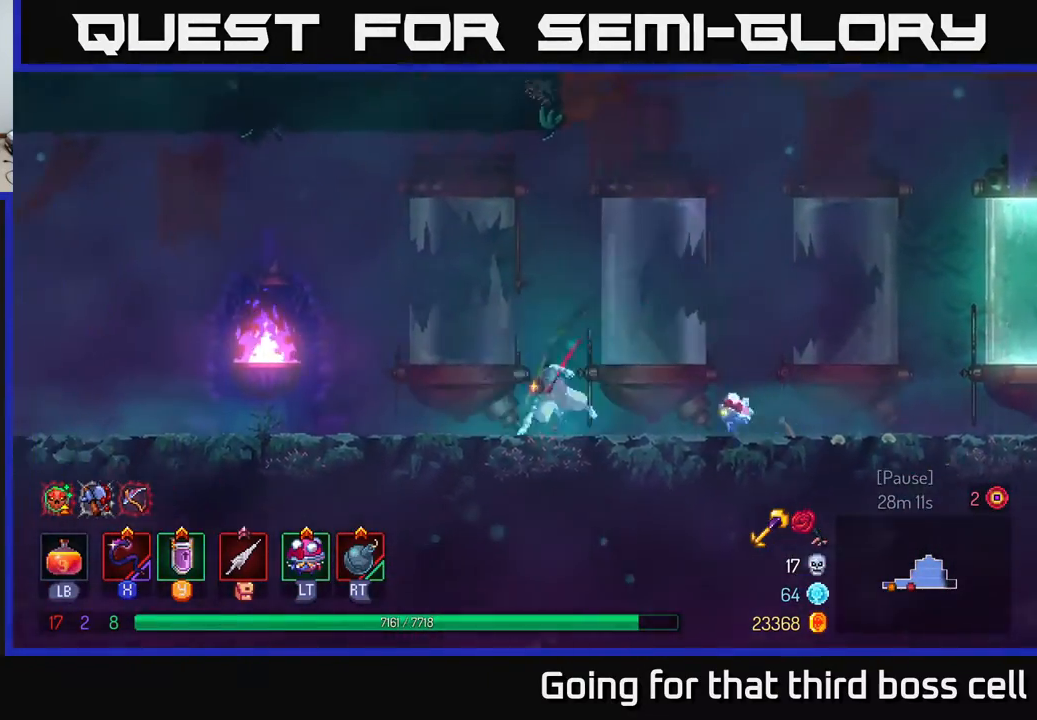
{"buttons": ["R1"], "left_stick": "left", "right_stick": "center", "events": [[83, "B", "up"], [467, "R1", "down"]]}
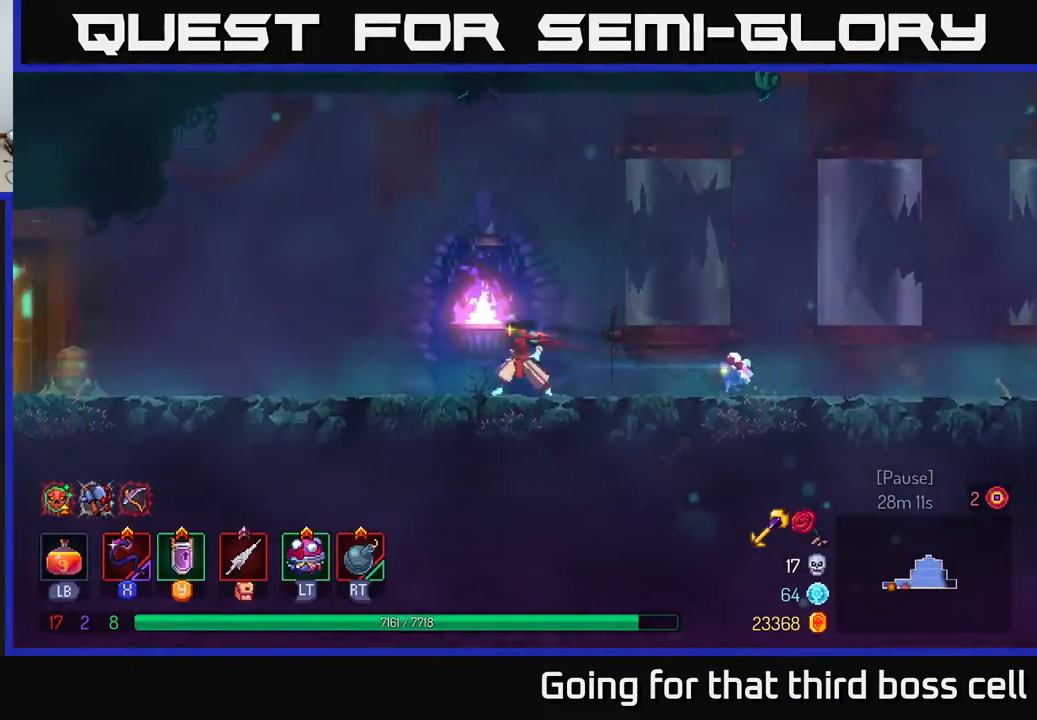
{"buttons": [], "left_stick": "center", "right_stick": "center", "events": [[50, "R1", "up"], [133, "left_stick", "center"], [167, "R1", "down"], [233, "R1", "up"], [317, "R1", "down"], [417, "R1", "up"]]}
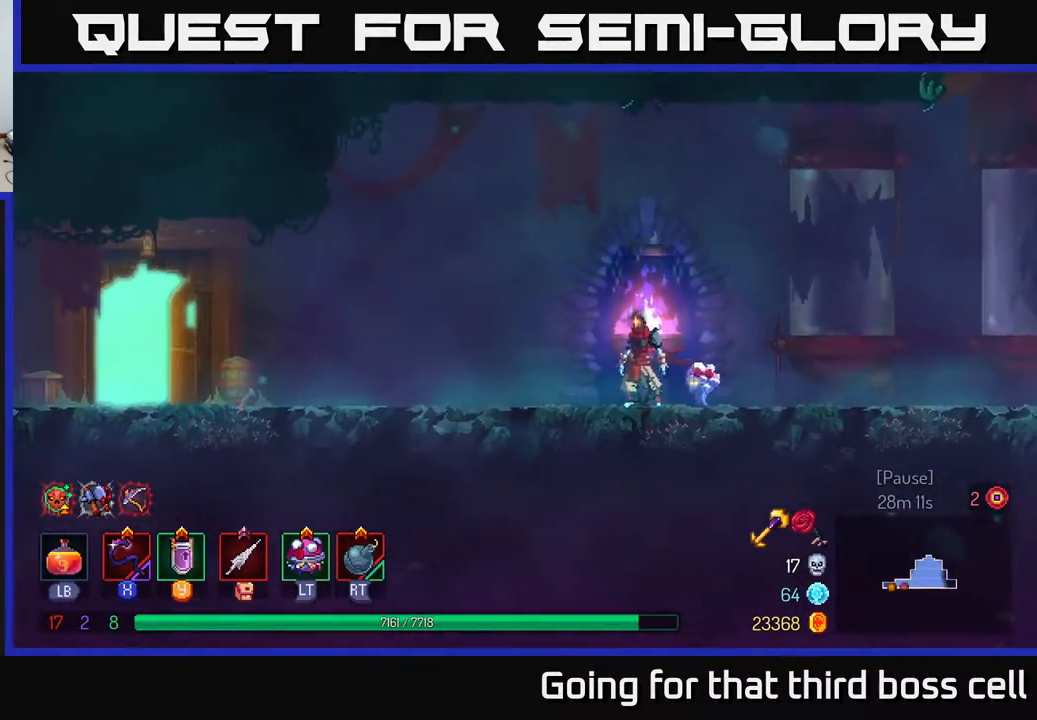
{"buttons": ["A"], "left_stick": "left", "right_stick": "center", "events": [[33, "R1", "down"], [150, "R1", "up"], [150, "left_stick", "left"], [467, "A", "down"]]}
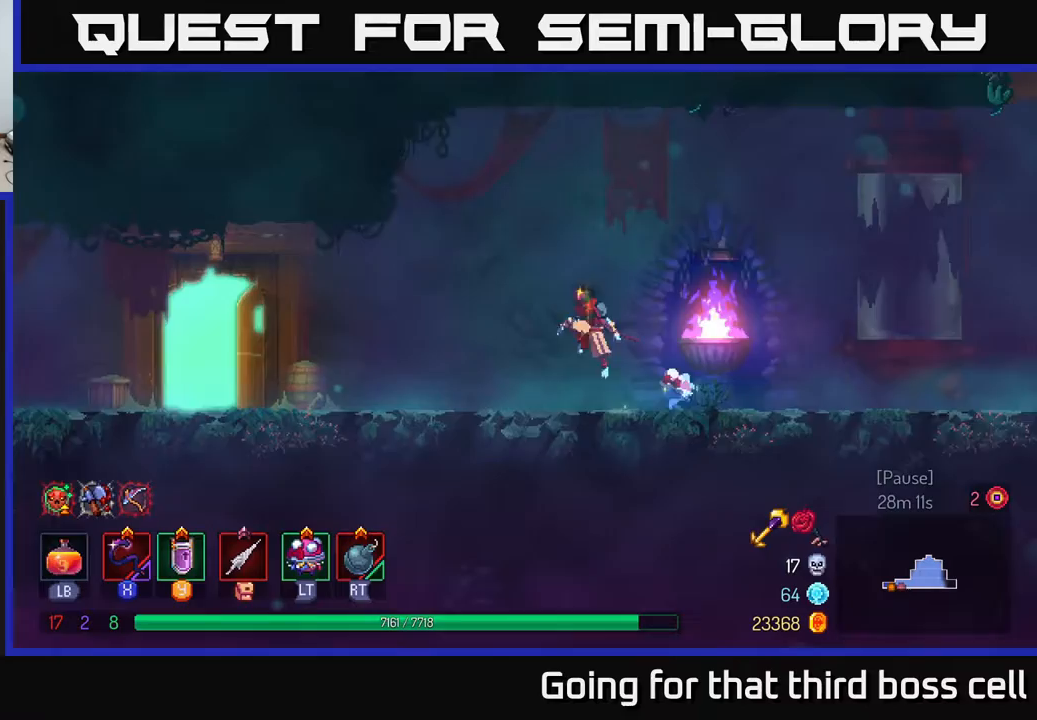
{"buttons": [], "left_stick": "left", "right_stick": "center", "events": [[100, "A", "up"], [367, "B", "down"], [500, "B", "up"]]}
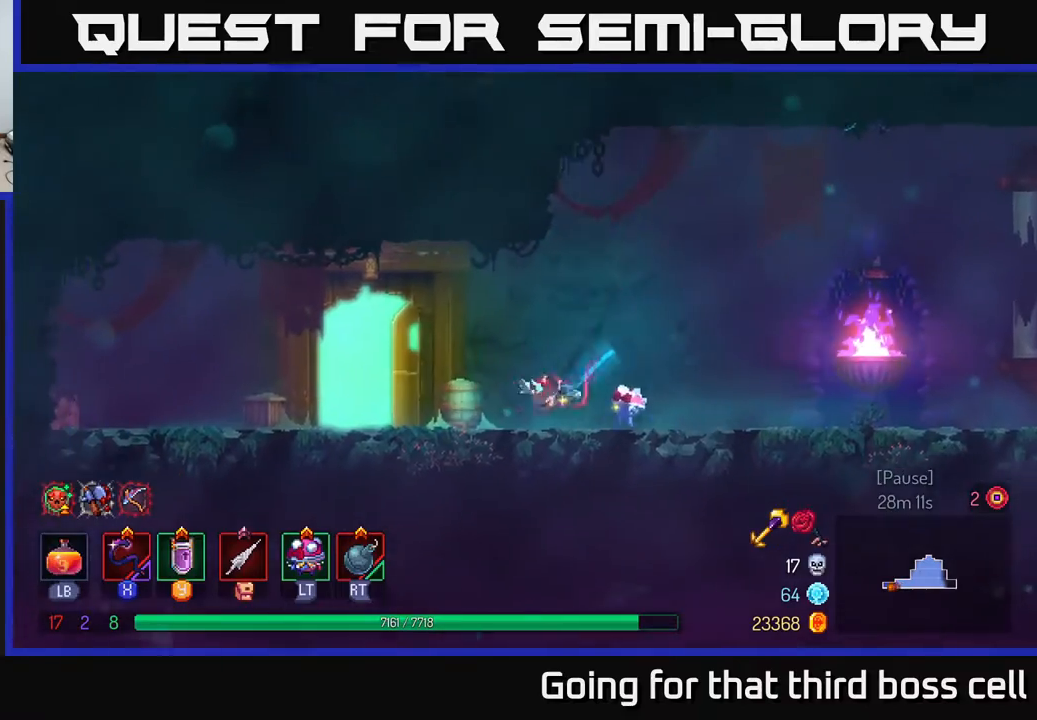
{"buttons": ["R1"], "left_stick": "right", "right_stick": "center", "events": [[267, "R1", "down"], [367, "left_stick", "right"], [400, "R1", "up"], [483, "R1", "down"]]}
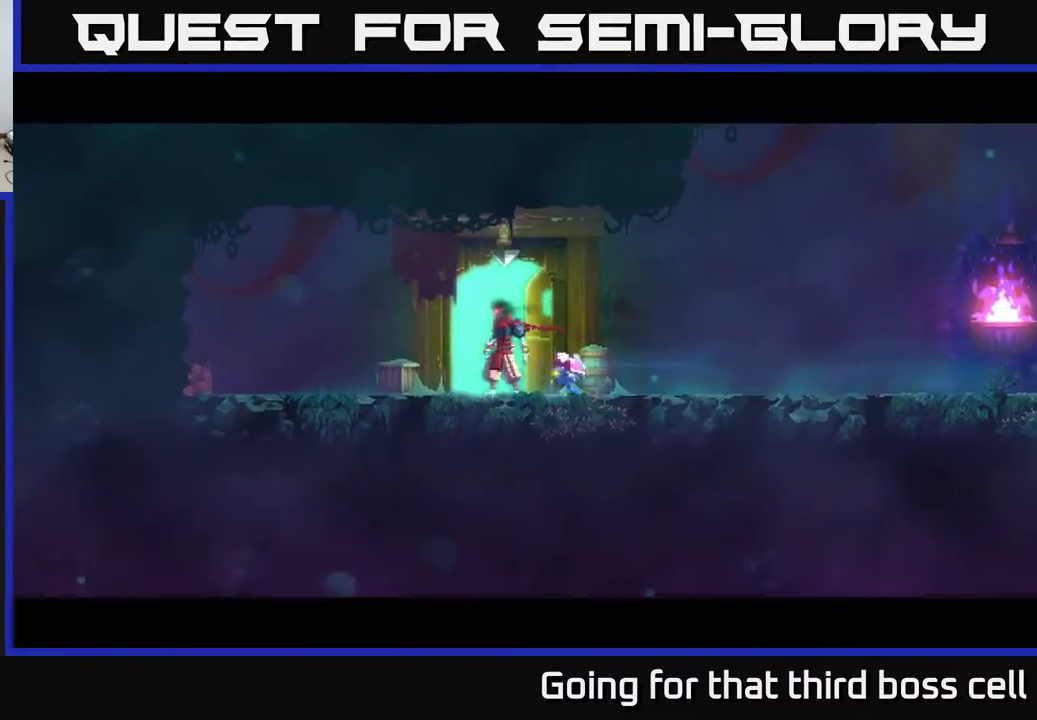
{"buttons": [], "left_stick": "center", "right_stick": "center", "events": [[67, "left_stick", "center"], [117, "R1", "up"]]}
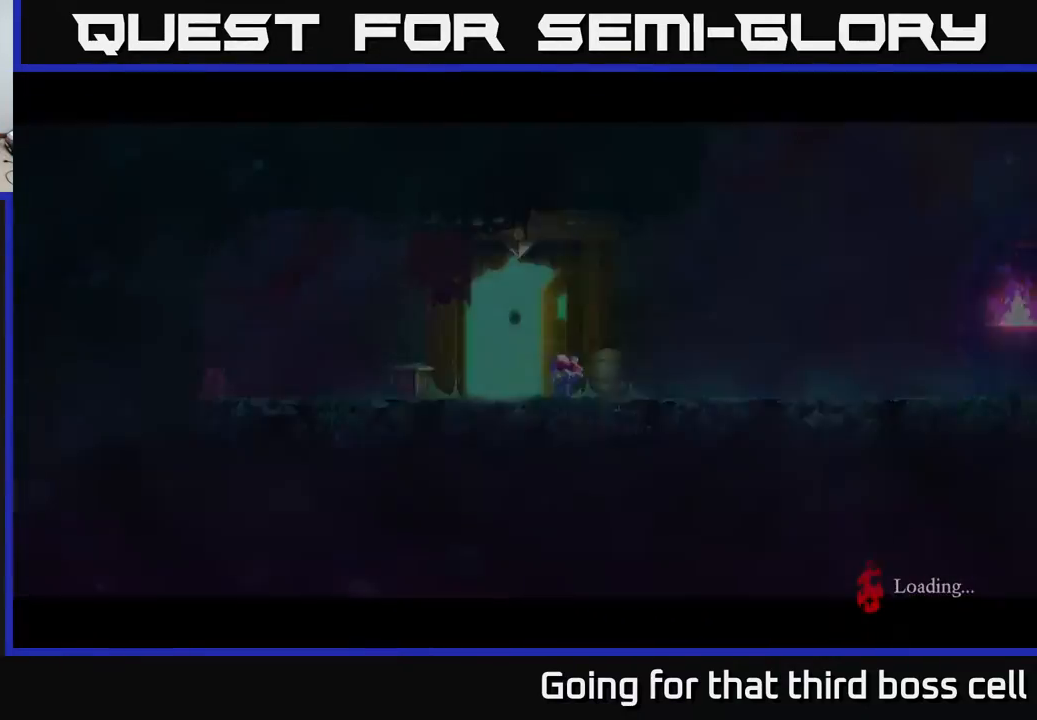
{"buttons": [], "left_stick": "right", "right_stick": "center", "events": [[483, "left_stick", "right"]]}
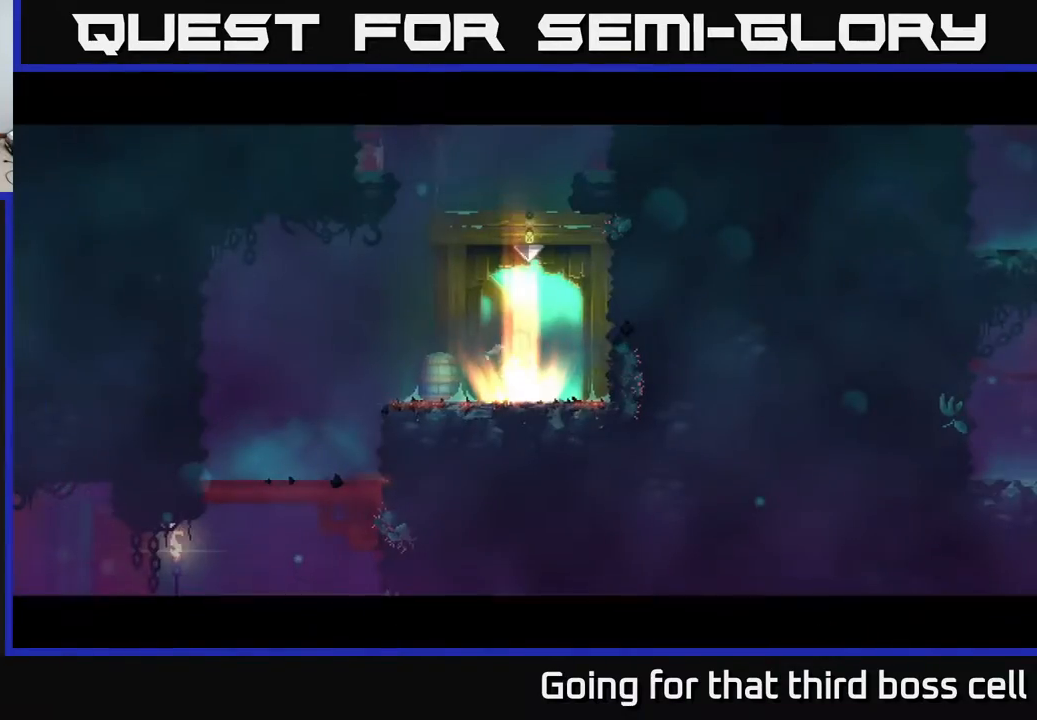
{"buttons": [], "left_stick": "left", "right_stick": "down-left", "events": [[250, "left_stick", "left"], [433, "right_stick", "down-left"]]}
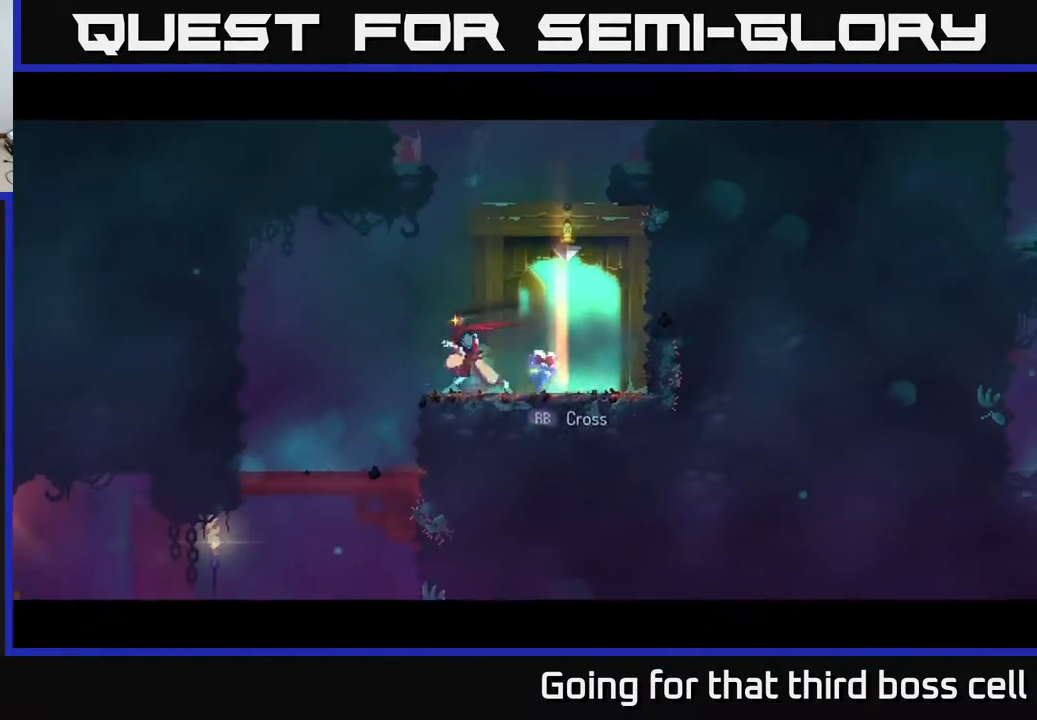
{"buttons": ["A"], "left_stick": "down", "right_stick": "center", "events": [[50, "left_stick", "up-left"], [167, "right_stick", "down"], [183, "left_stick", "left"], [300, "left_stick", "down-left"], [400, "left_stick", "down"], [400, "right_stick", "center"], [500, "A", "down"]]}
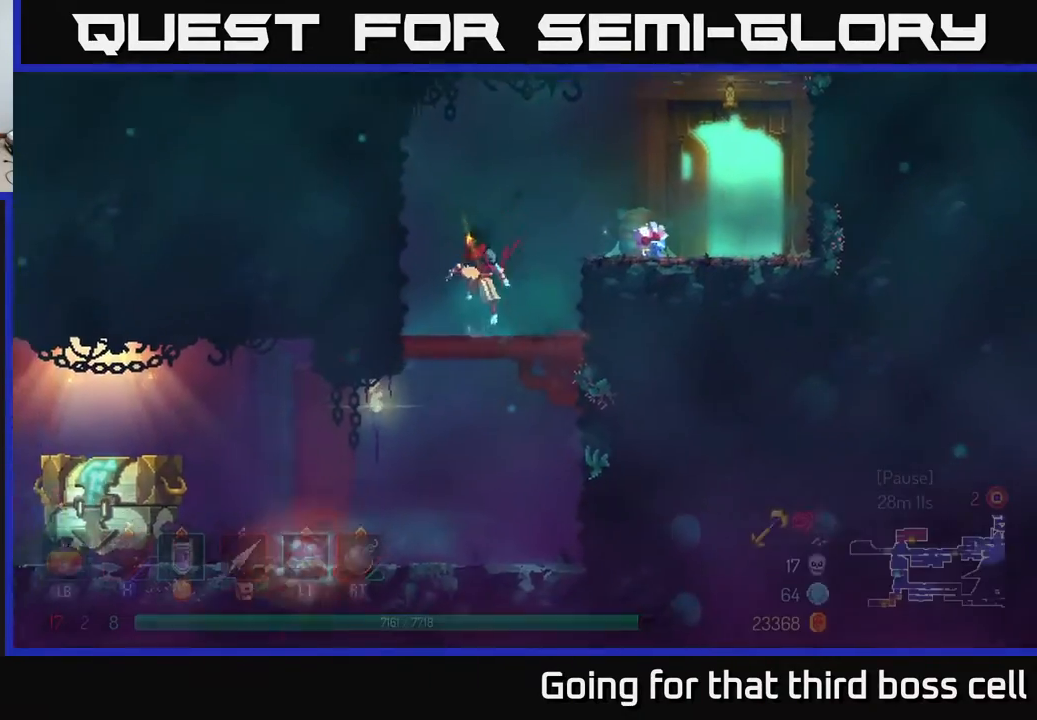
{"buttons": [], "left_stick": "left", "right_stick": "center", "events": [[117, "A", "up"], [183, "left_stick", "left"], [250, "B", "down"], [350, "B", "up"]]}
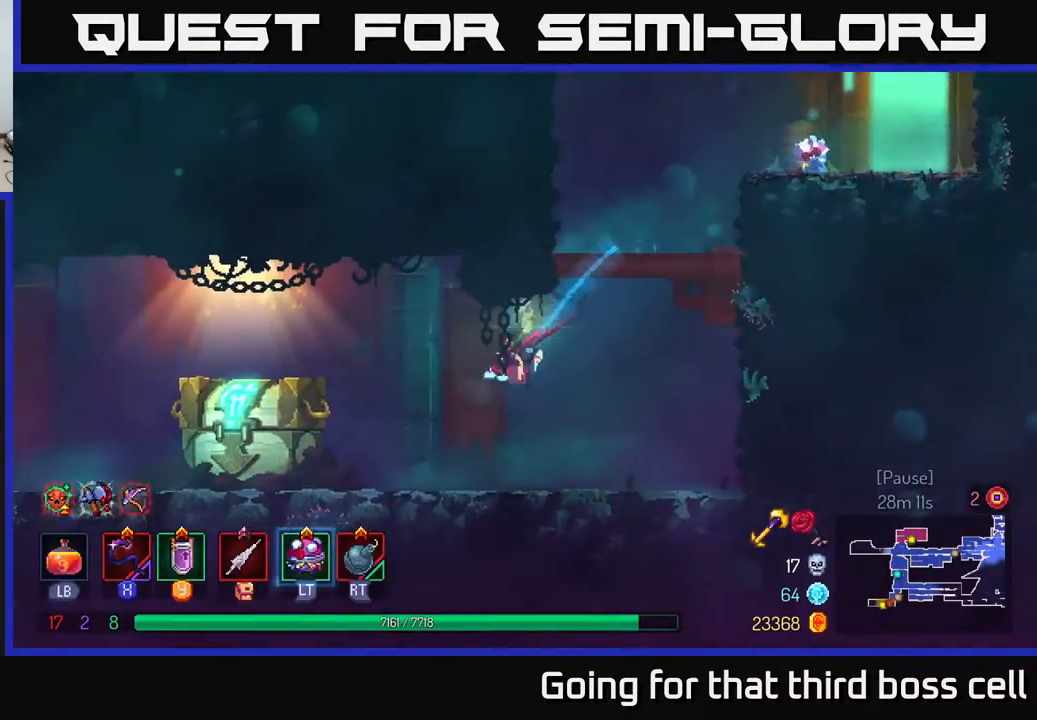
{"buttons": [], "left_stick": "left", "right_stick": "center", "events": []}
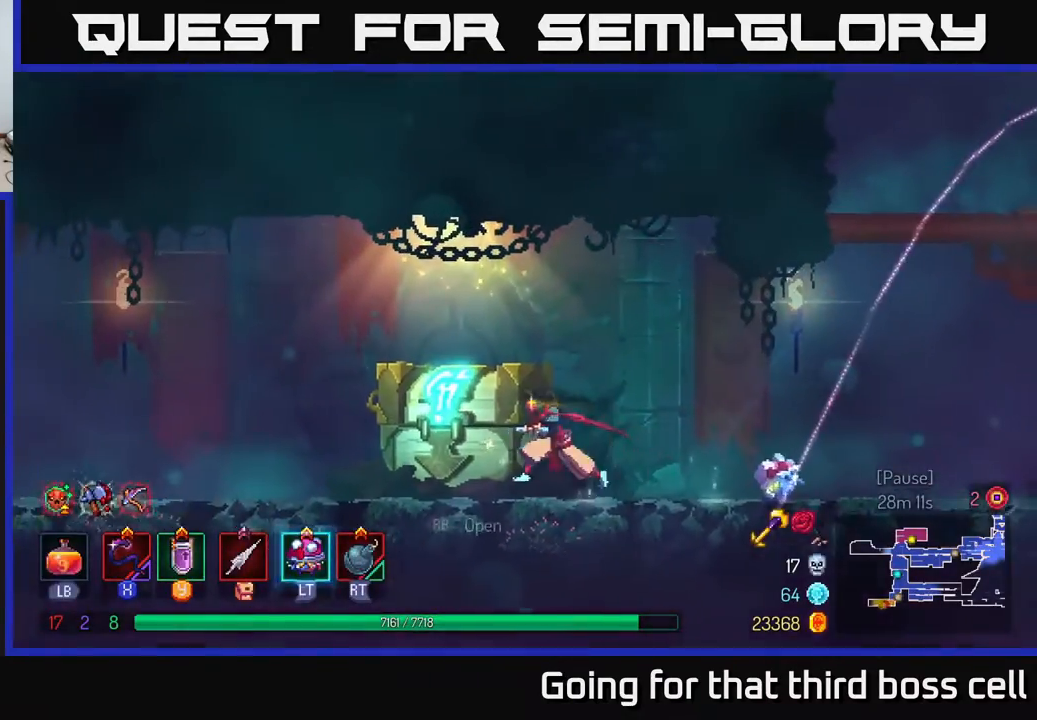
{"buttons": [], "left_stick": "center", "right_stick": "center", "events": [[33, "R1", "down"], [100, "R1", "up"], [167, "R1", "down"], [167, "left_stick", "center"], [267, "R1", "up"], [417, "R1", "down"], [500, "R1", "up"]]}
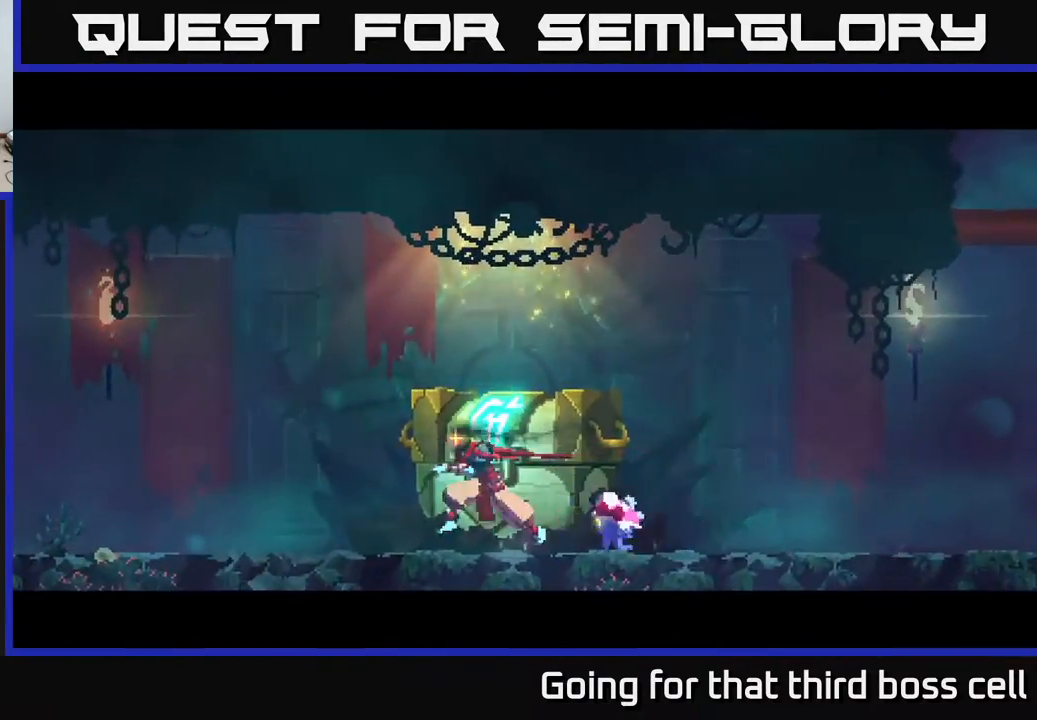
{"buttons": [], "left_stick": "center", "right_stick": "center", "events": []}
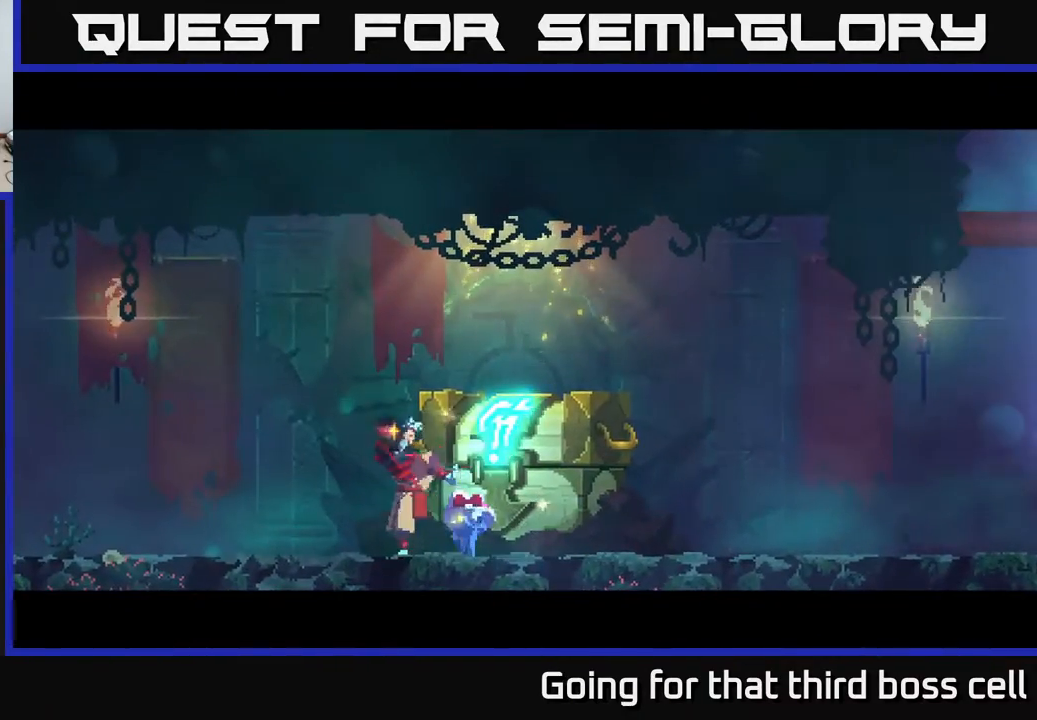
{"buttons": [], "left_stick": "center", "right_stick": "center", "events": []}
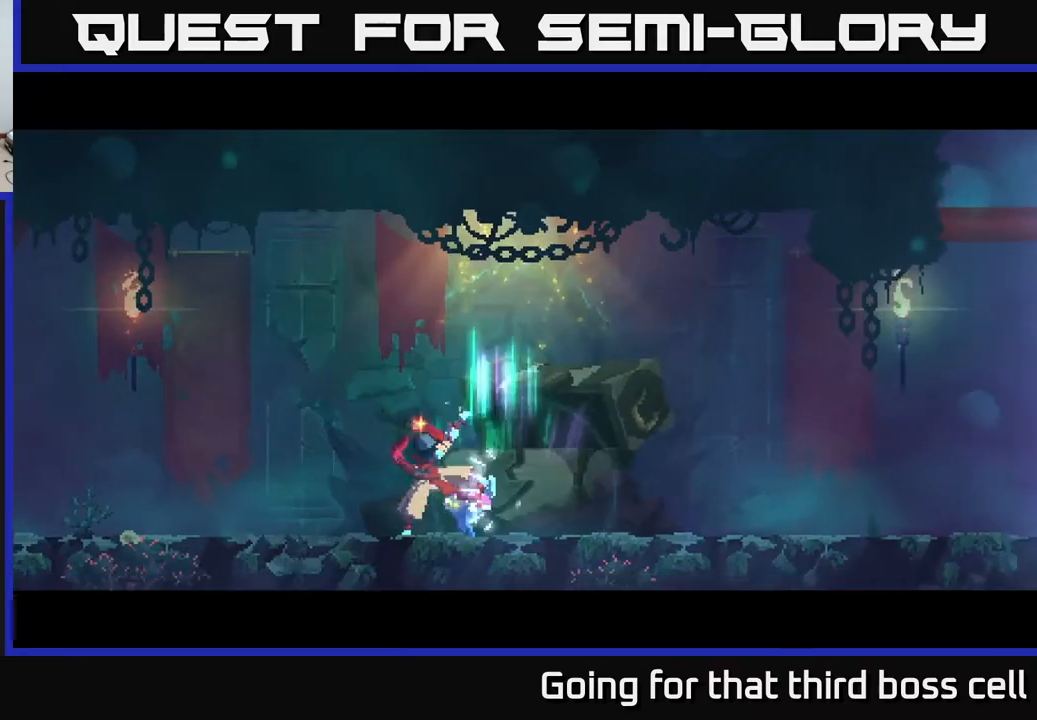
{"buttons": [], "left_stick": "right", "right_stick": "center", "events": [[217, "left_stick", "right"]]}
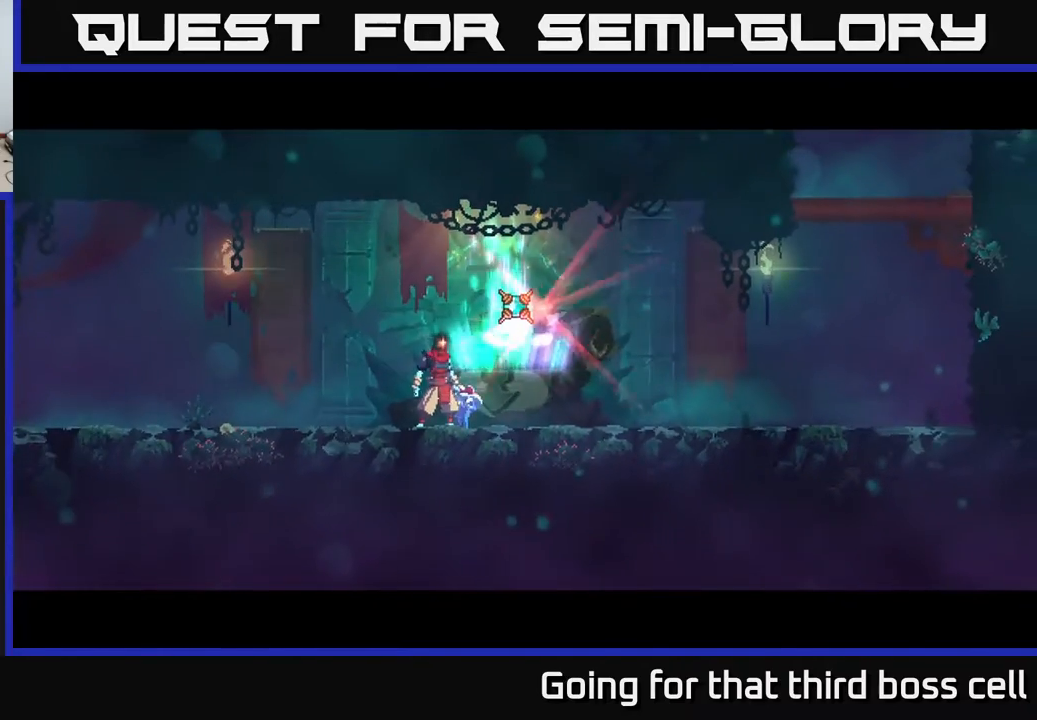
{"buttons": [], "left_stick": "right", "right_stick": "center", "events": [[167, "left_stick", "center"], [250, "left_stick", "left"], [333, "left_stick", "center"], [400, "left_stick", "right"]]}
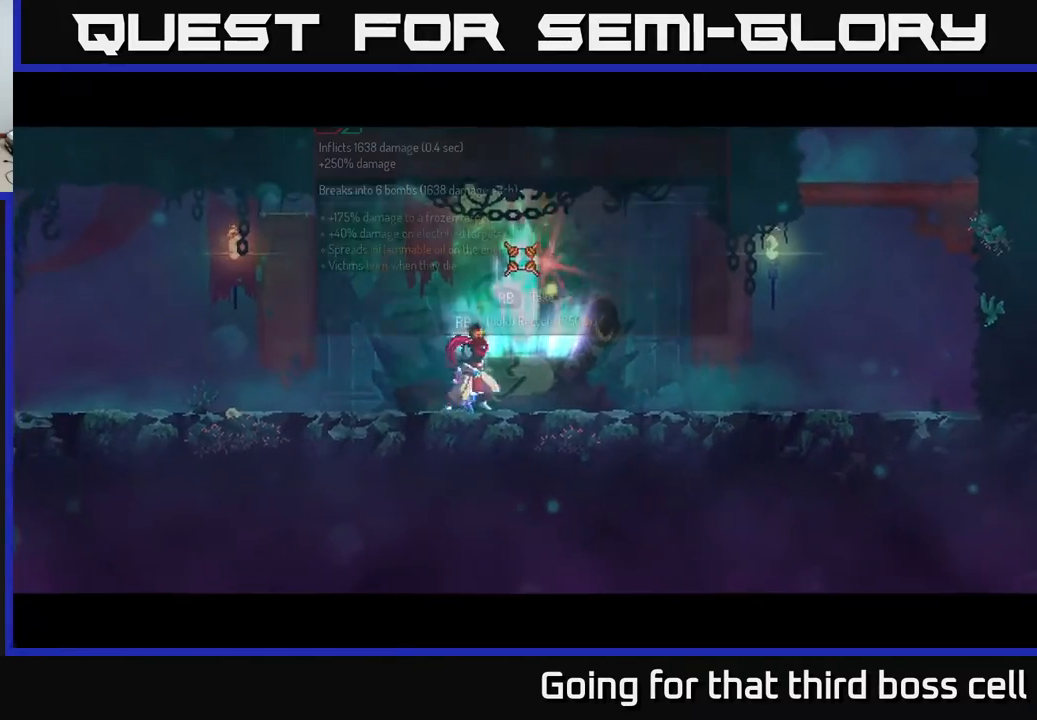
{"buttons": [], "left_stick": "left", "right_stick": "center", "events": [[317, "left_stick", "left"]]}
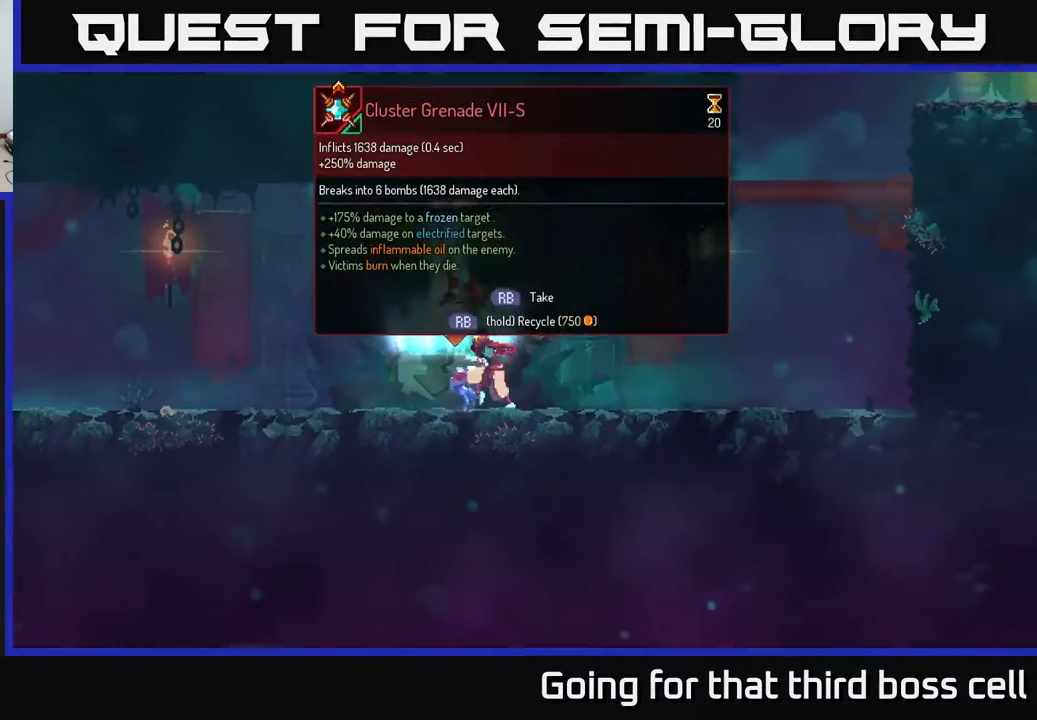
{"buttons": [], "left_stick": "center", "right_stick": "center", "events": [[33, "left_stick", "center"], [50, "R1", "down"], [150, "R1", "up"]]}
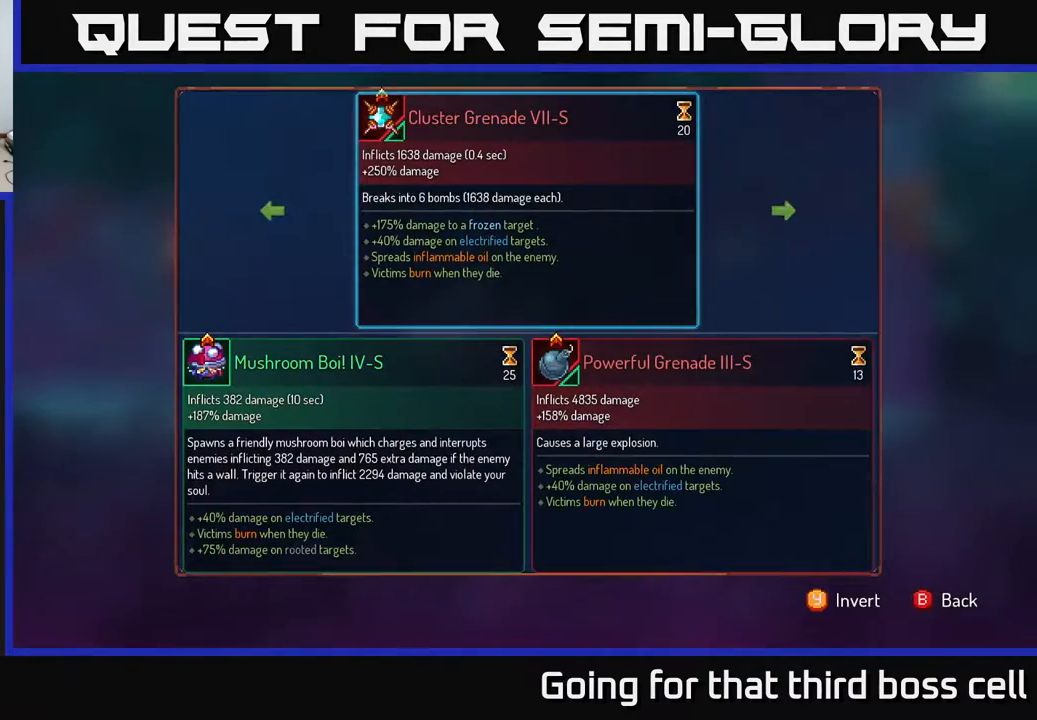
{"buttons": [], "left_stick": "center", "right_stick": "center", "events": [[133, "left_stick", "right"], [317, "left_stick", "center"]]}
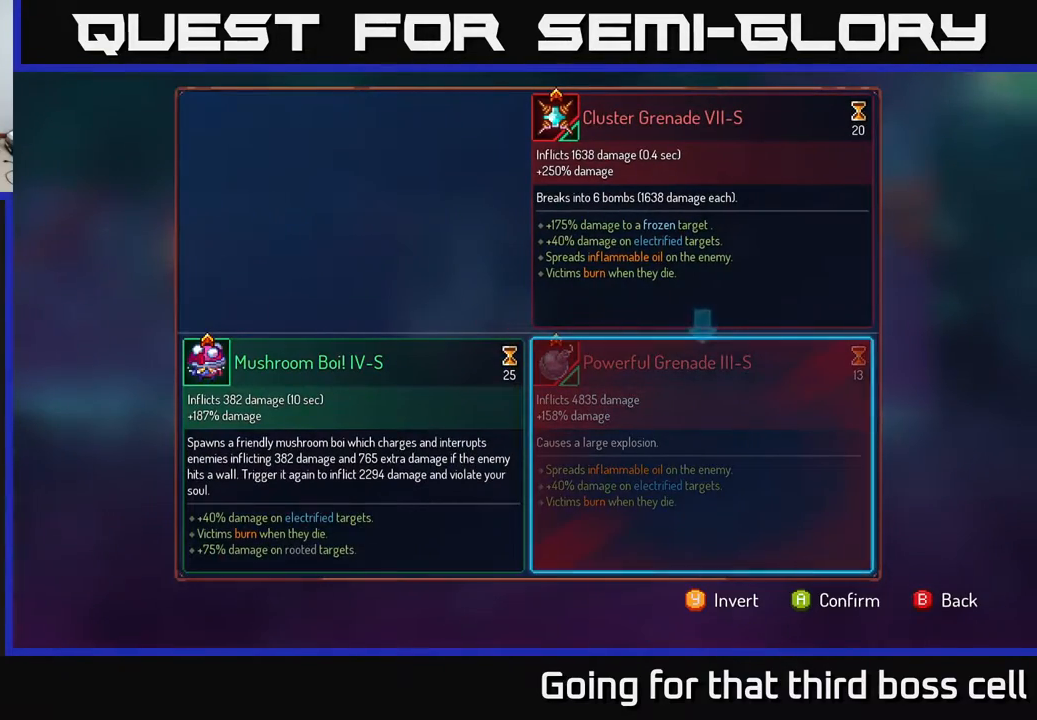
{"buttons": [], "left_stick": "center", "right_stick": "center", "events": []}
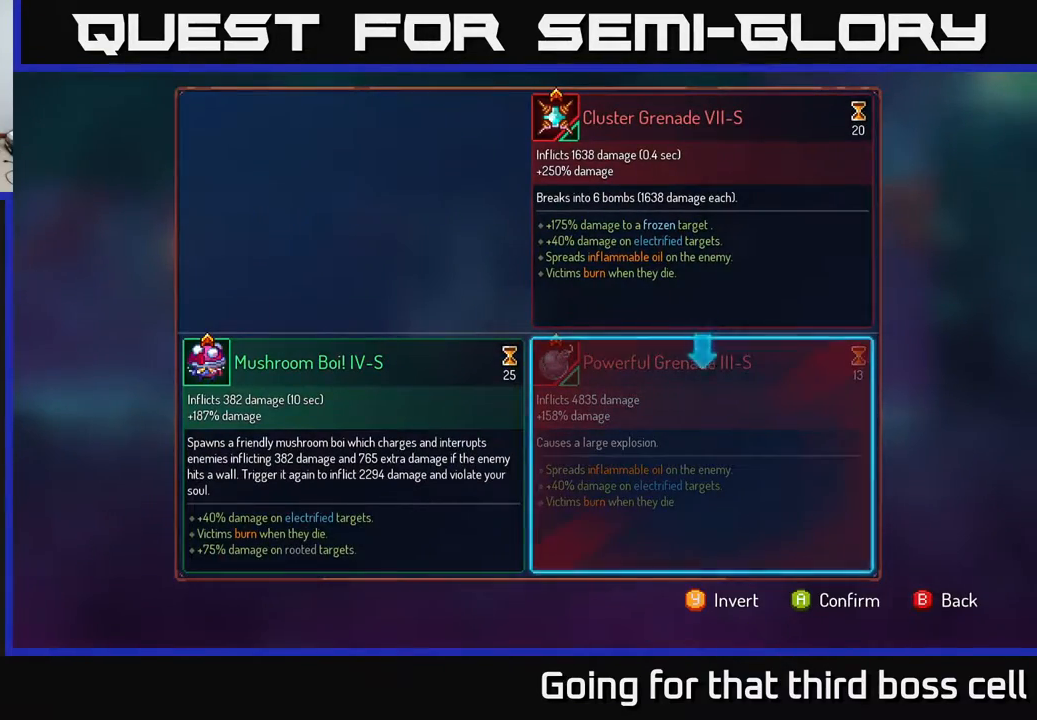
{"buttons": ["R1"], "left_stick": "center", "right_stick": "center", "events": [[33, "A", "down"], [100, "A", "up"], [300, "R1", "down"]]}